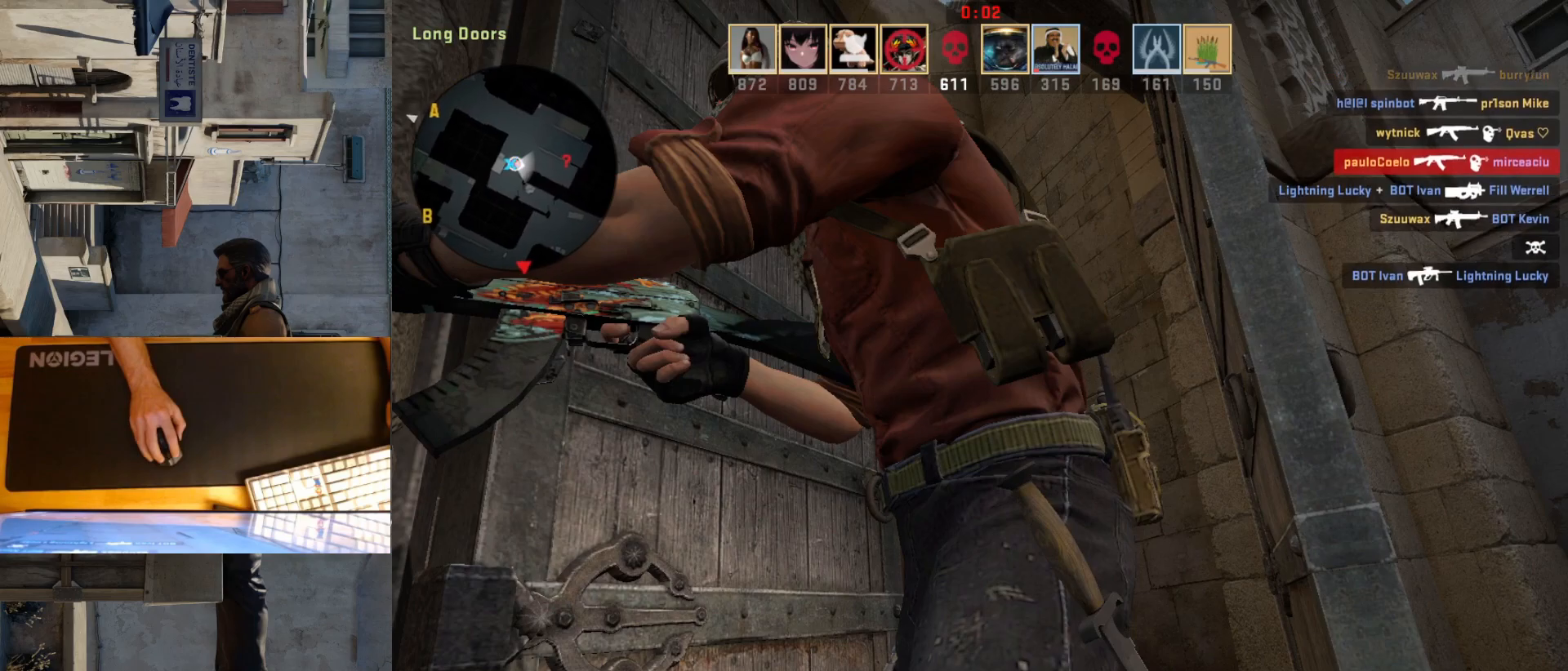
Gameplay with keyboard and mouse; each line is a JSON object with the keys and mouse buttons held at the frame after it. "events" lists presses ("down") and releases ("up") of "a", "ctrl", "d", "e", "q", "s", "shift", "space", "w", "mouse_left", "mouse_wheel", "mouse_right", "mouse_mb4" and "mouse_mb5" between this image and that frame as [ms after this image, input, new state], when the widget could be followed in between. "mouse_left", "mouse_wheel", "mouse_right", "mouse_mb4", "mouse_mb5" = the "left", "wheel", "right", "mb4", "mb5" buttons of the "mouse" list. No other keys are recorded. "wheel" means that the mouse wheel is clicked or scrolled. Mouse movement is not recorded.
{"keys": [], "mouse": [], "events": []}
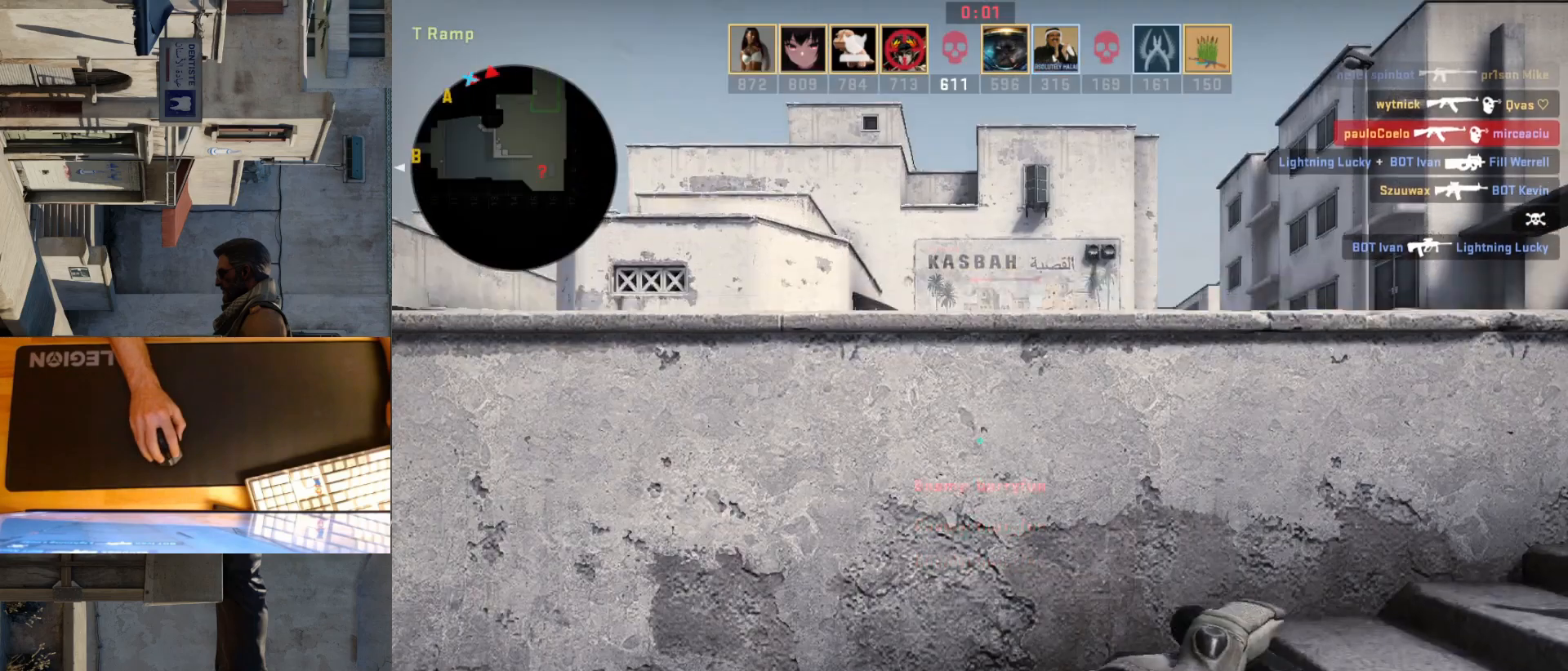
{"keys": [], "mouse": [], "events": []}
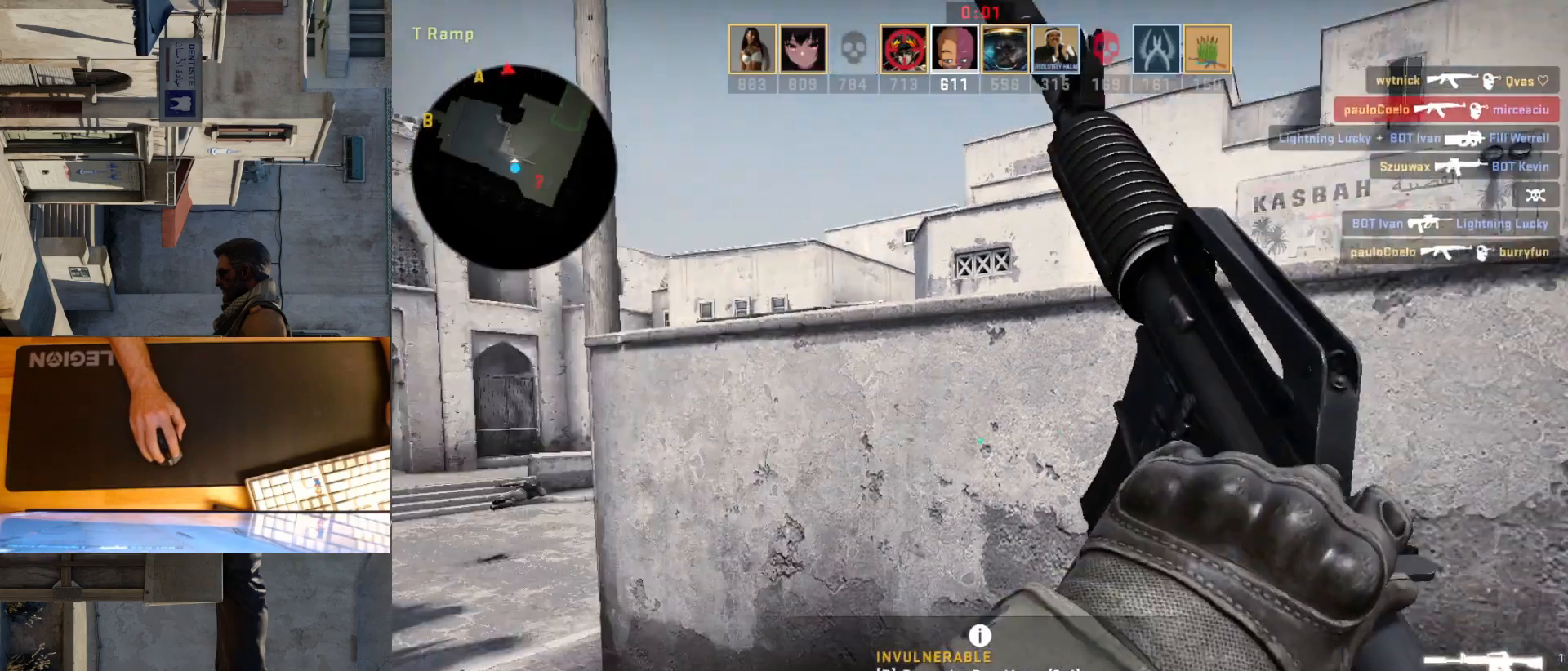
{"keys": ["d"], "mouse": [], "events": [[133, "d", "down"]]}
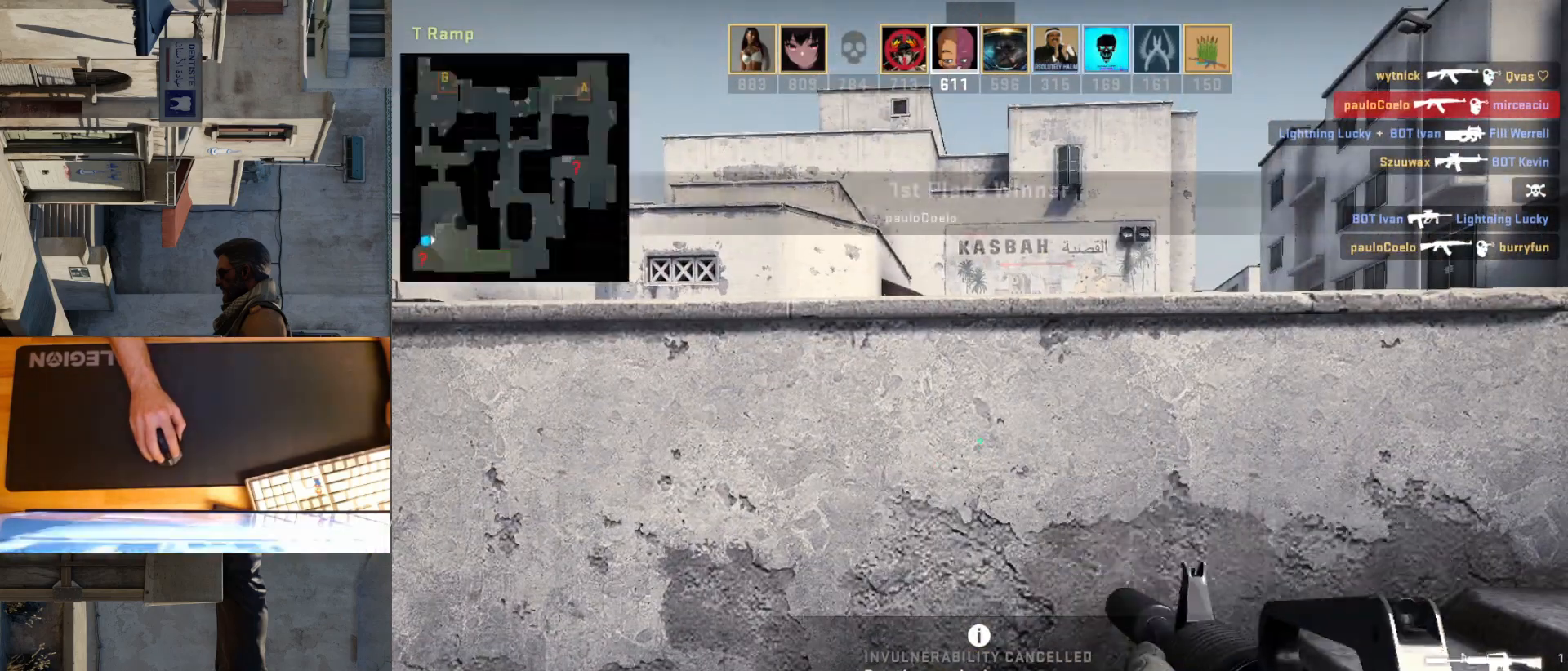
{"keys": [], "mouse": [], "events": [[267, "d", "up"]]}
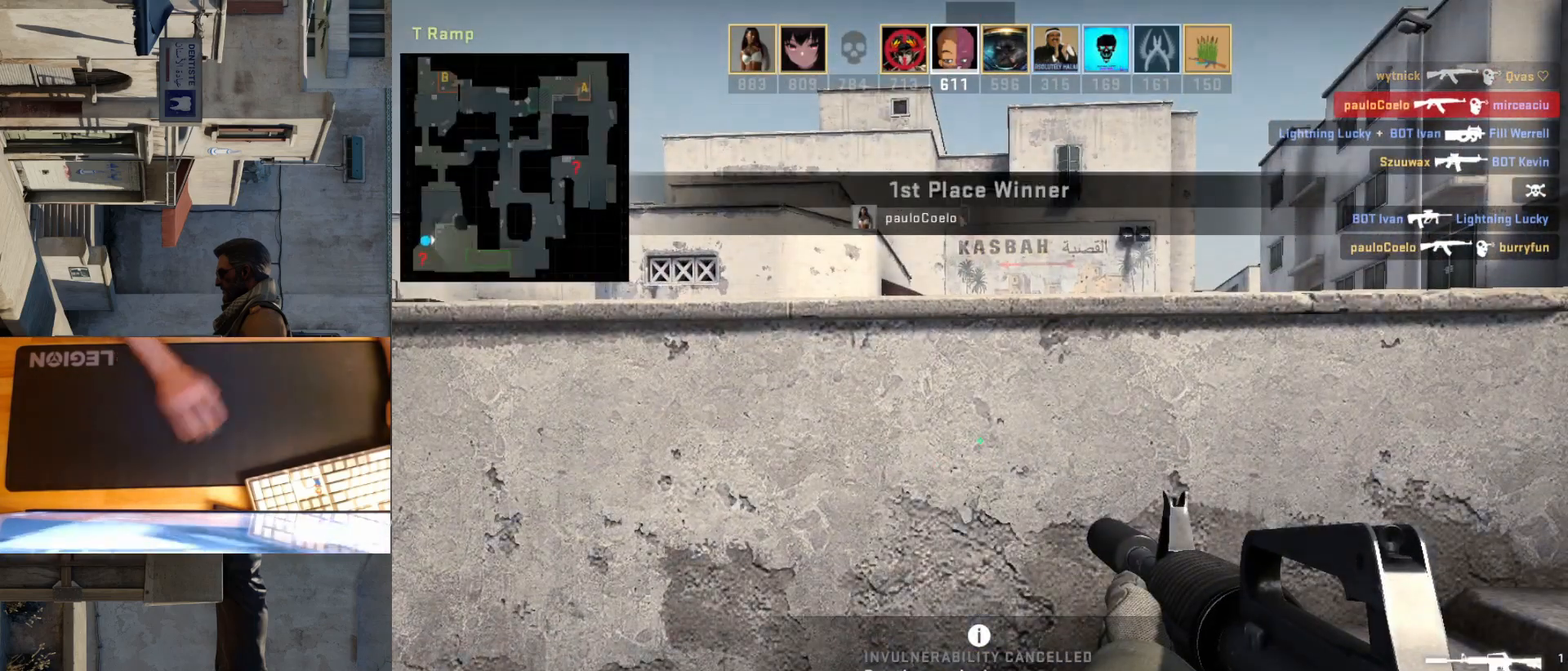
{"keys": [], "mouse": [], "events": []}
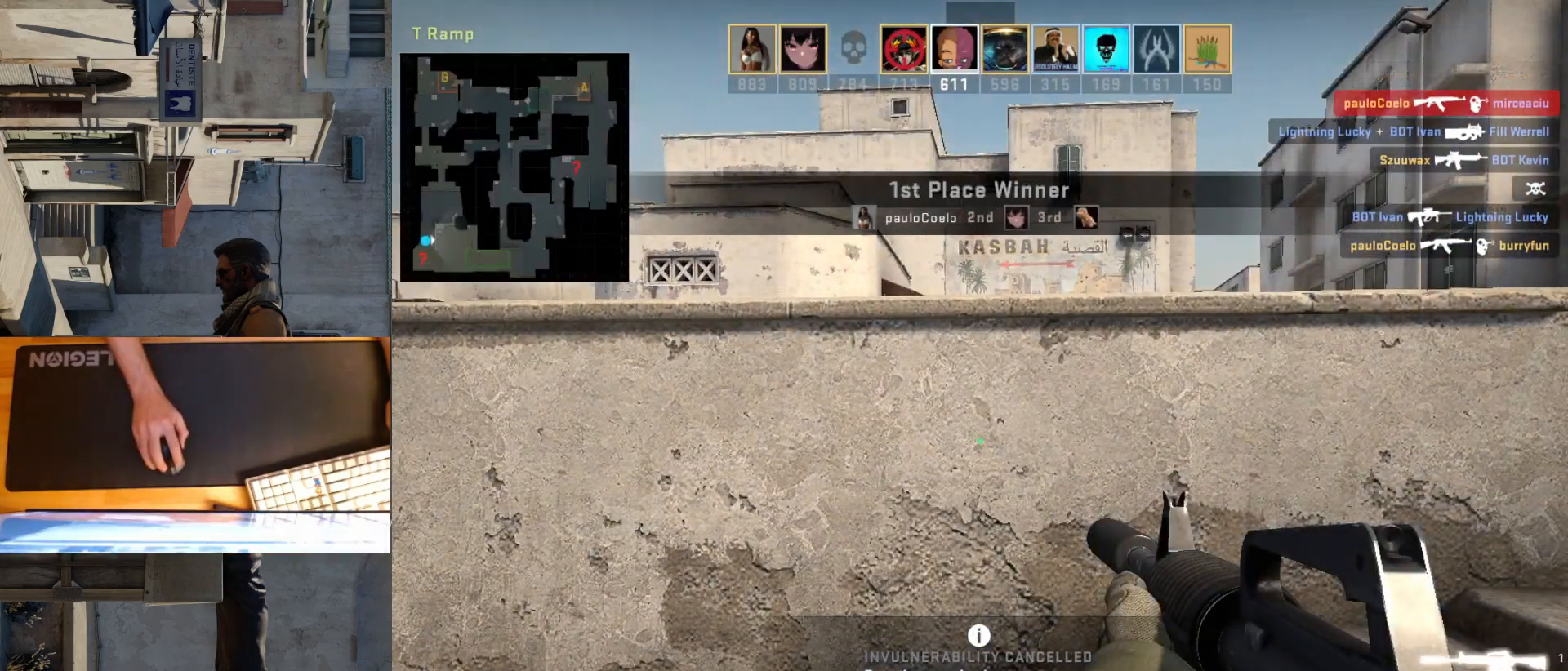
{"keys": [], "mouse": [], "events": []}
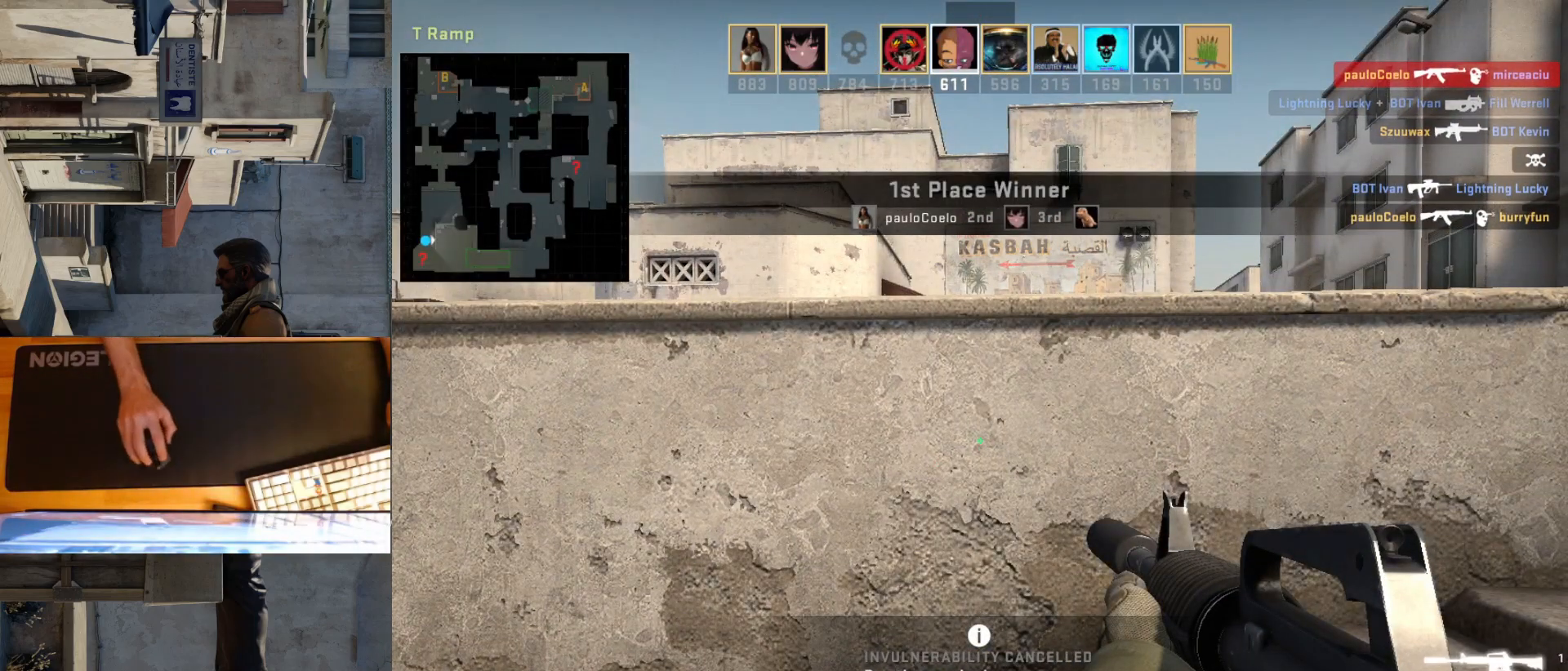
{"keys": [], "mouse": [], "events": []}
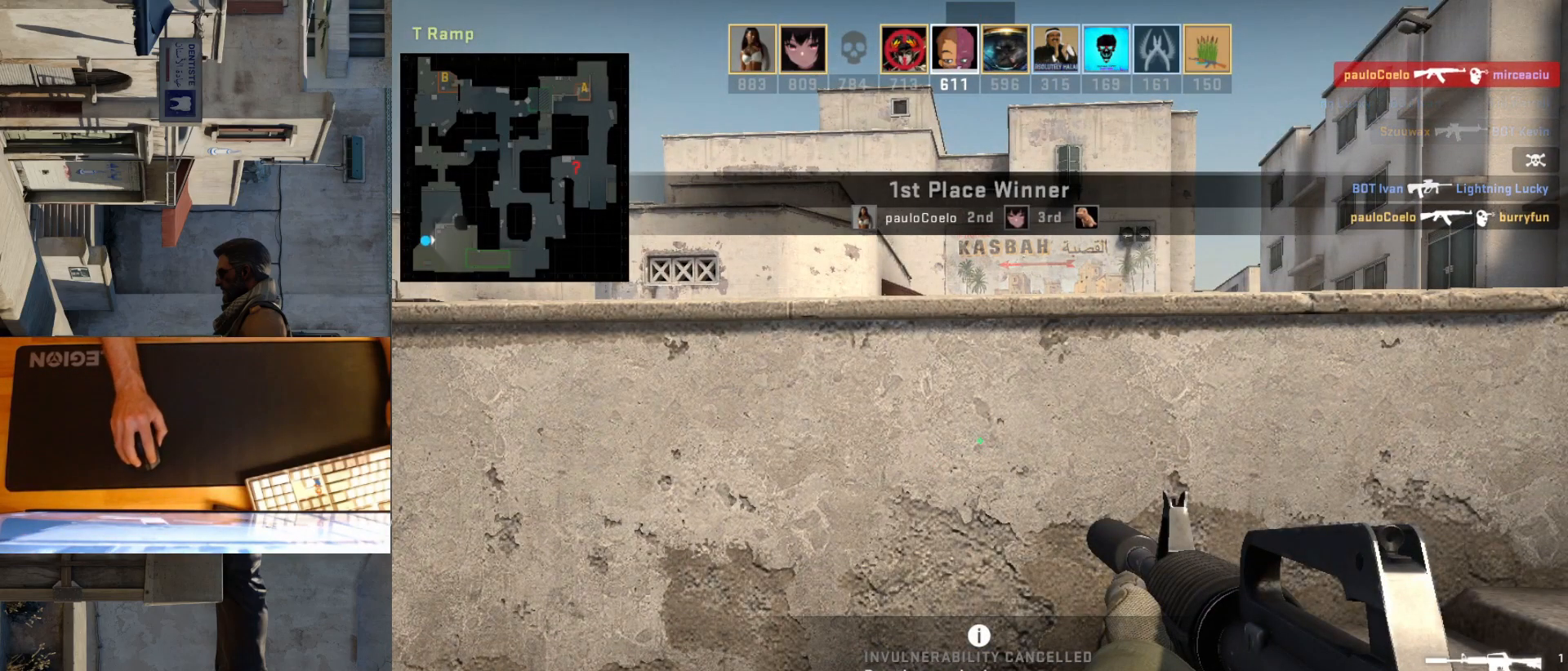
{"keys": [], "mouse": [], "events": []}
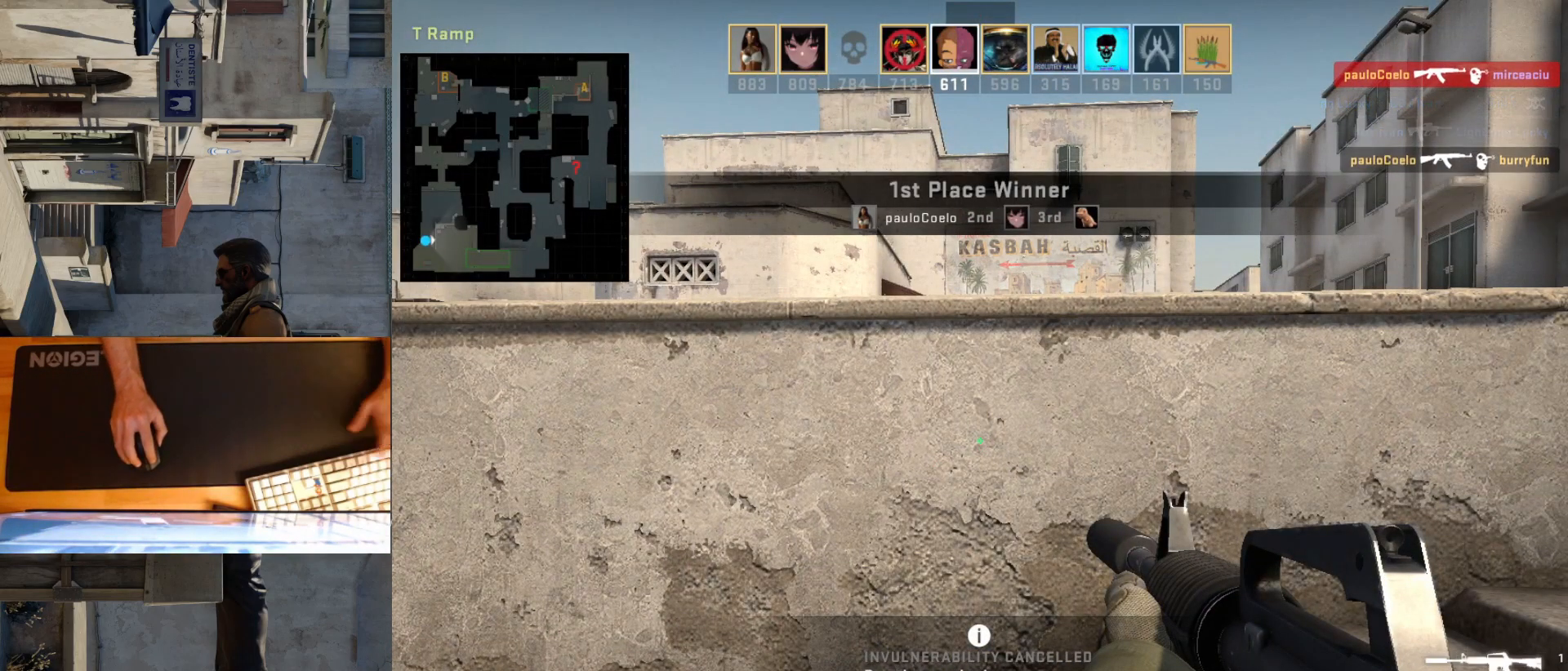
{"keys": [], "mouse": [], "events": []}
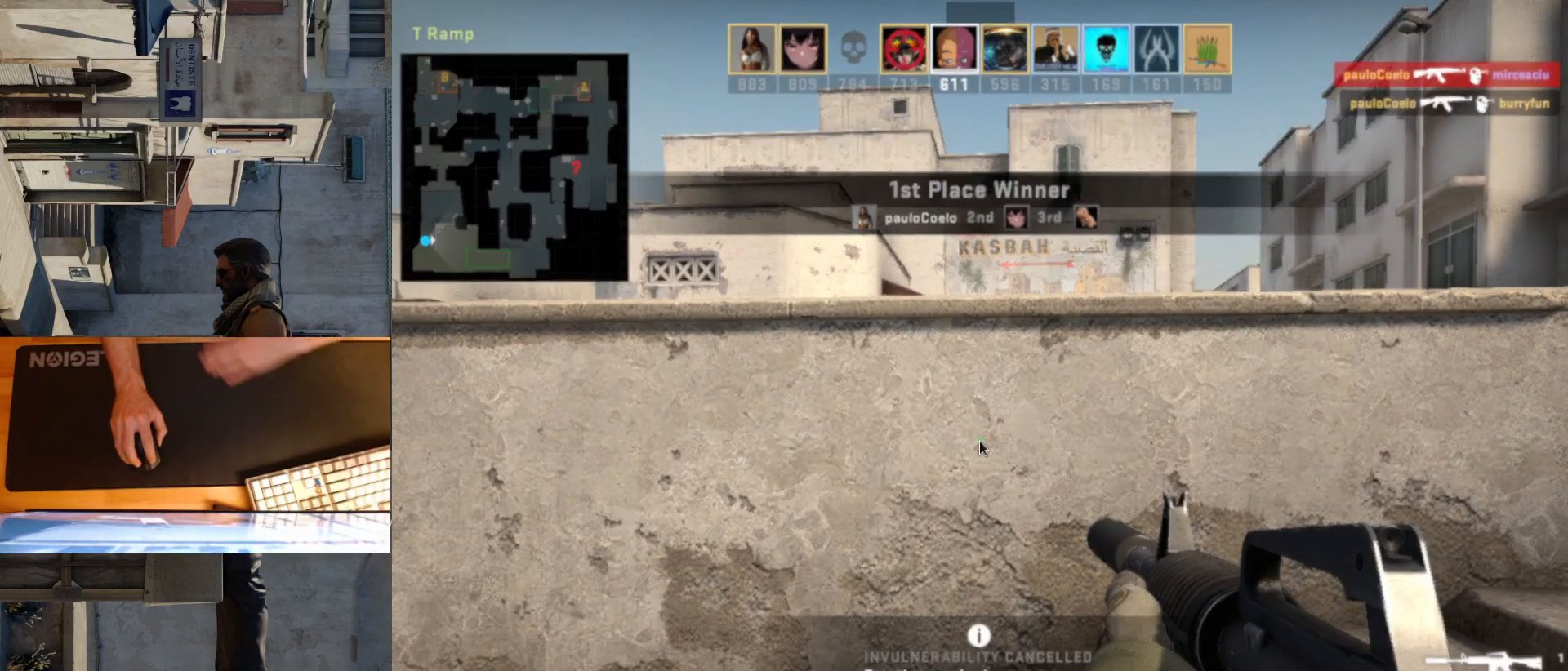
{"keys": [], "mouse": [], "events": [[117, "mouse_right", "down"], [200, "mouse_right", "up"]]}
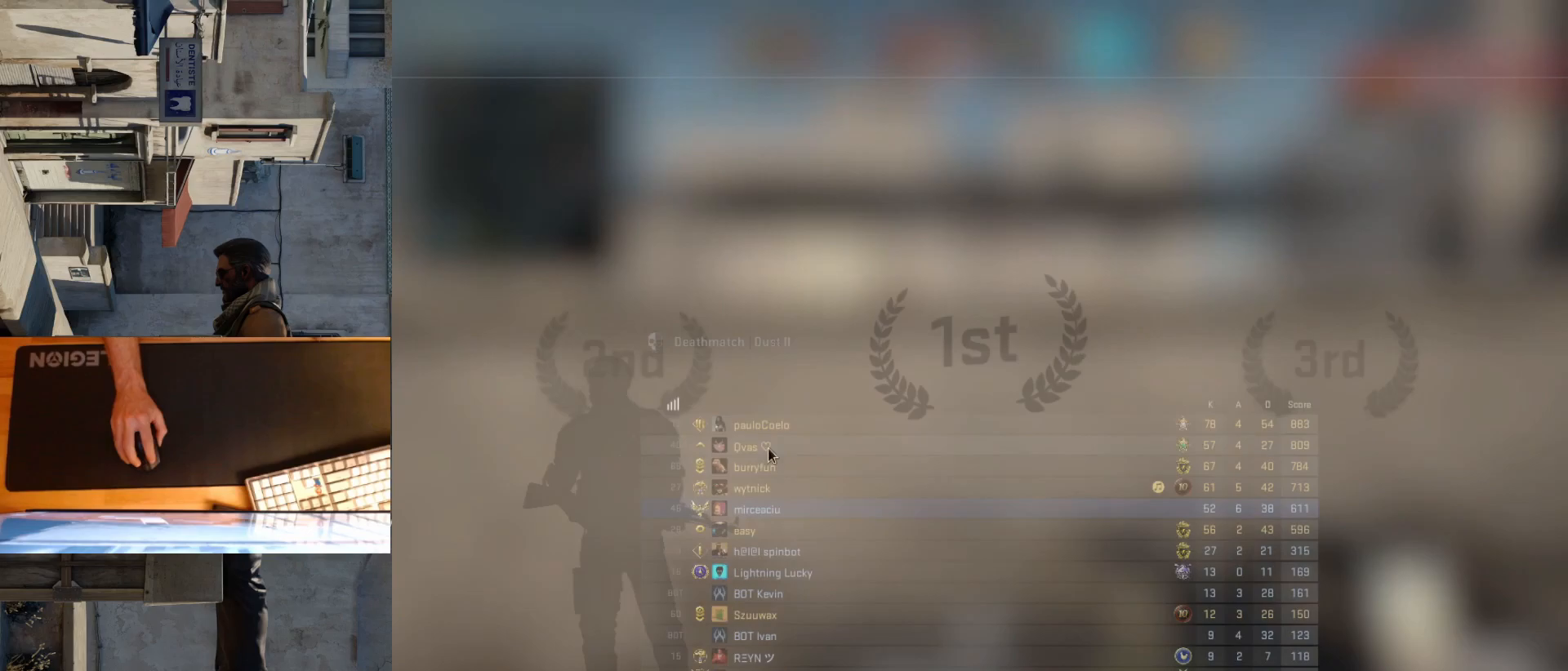
{"keys": [], "mouse": [], "events": []}
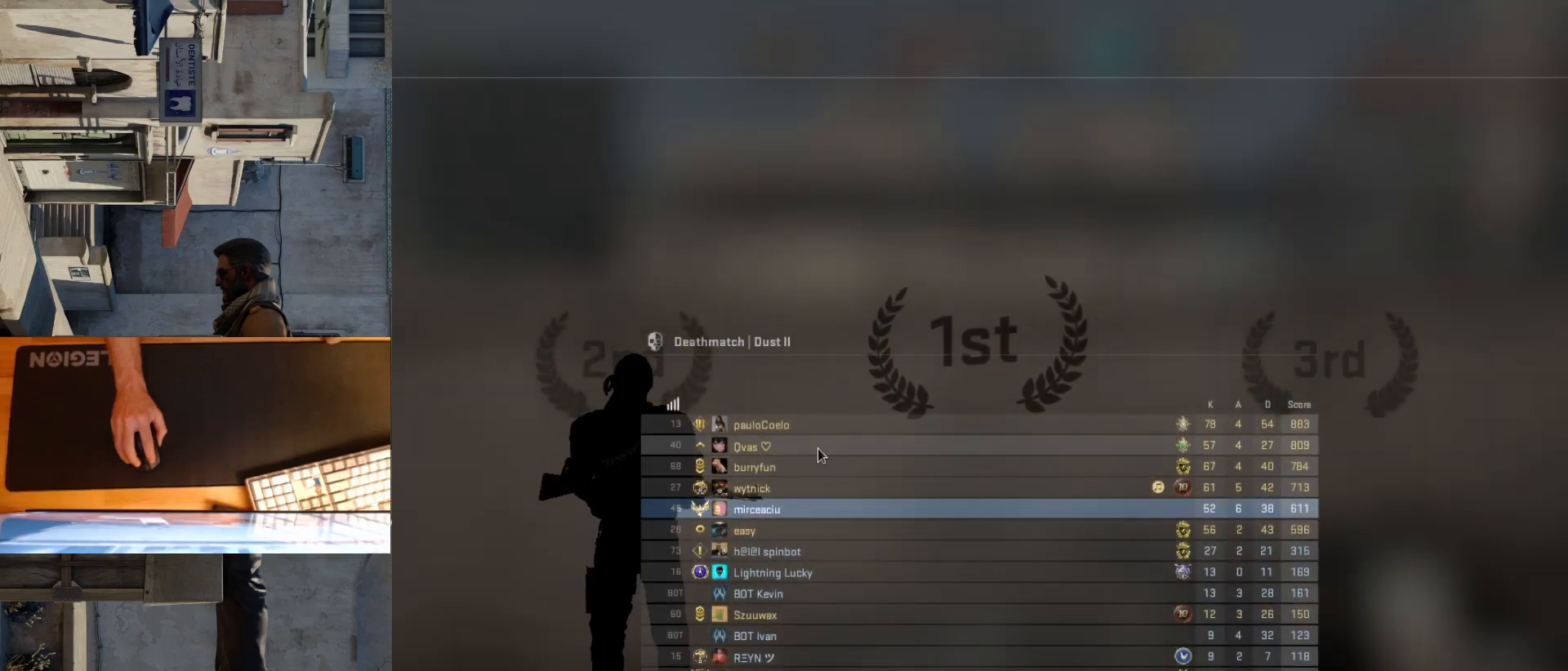
{"keys": [], "mouse": [], "events": [[133, "mouse_left", "down"], [217, "mouse_left", "up"]]}
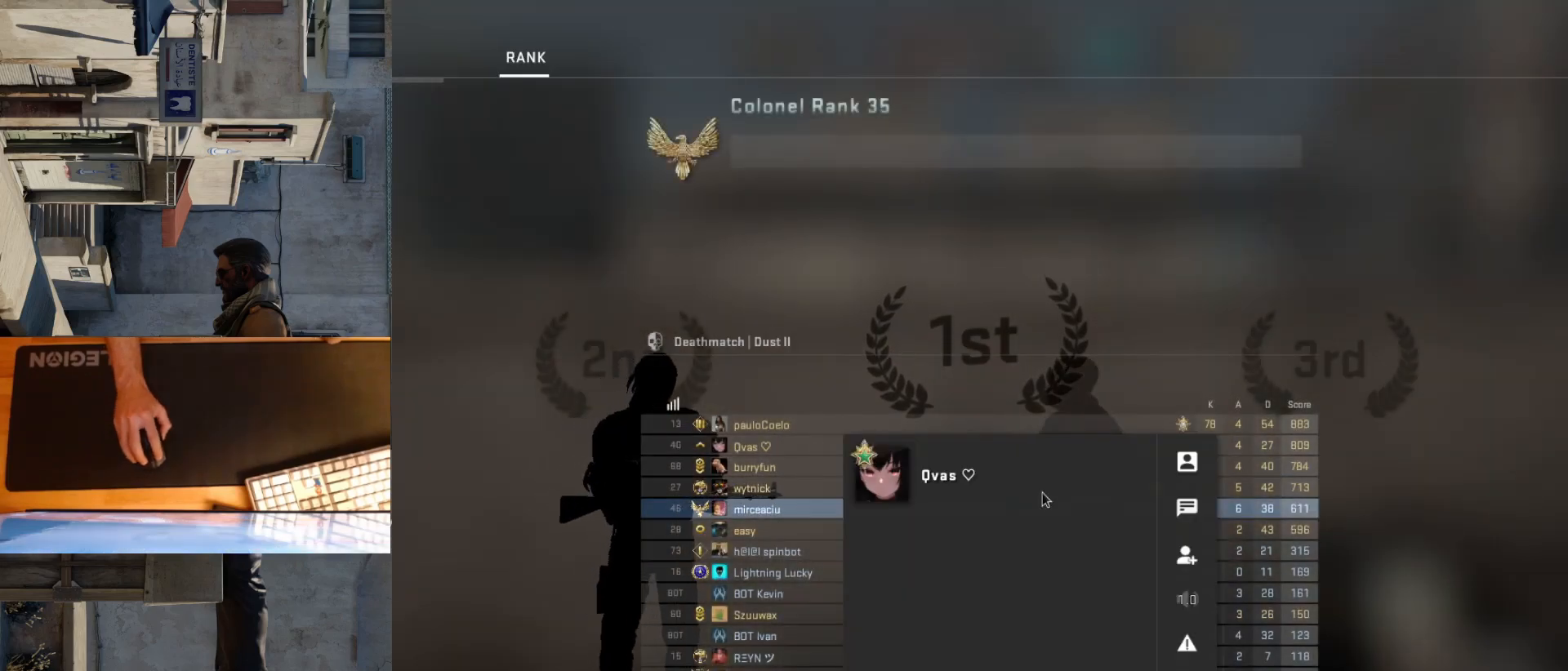
{"keys": [], "mouse": [], "events": []}
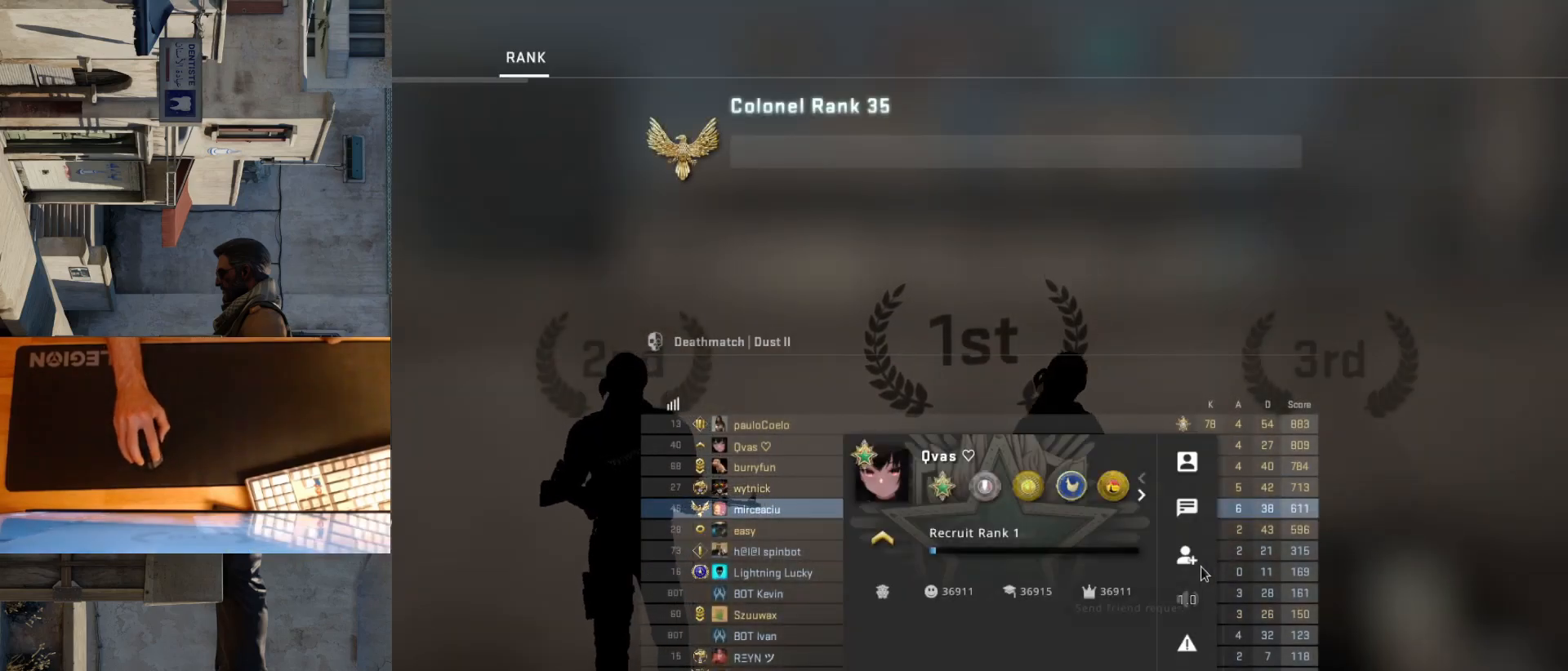
{"keys": [], "mouse": [], "events": []}
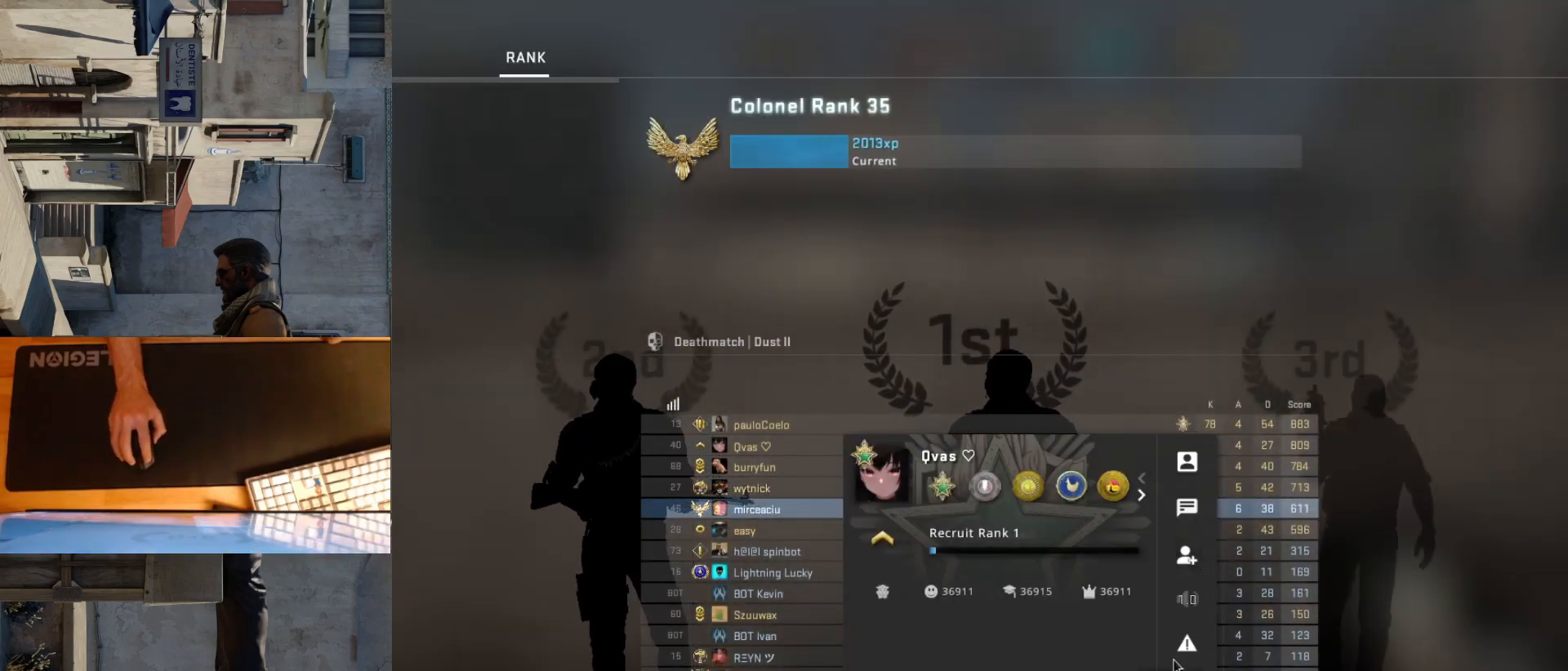
{"keys": [], "mouse": [], "events": []}
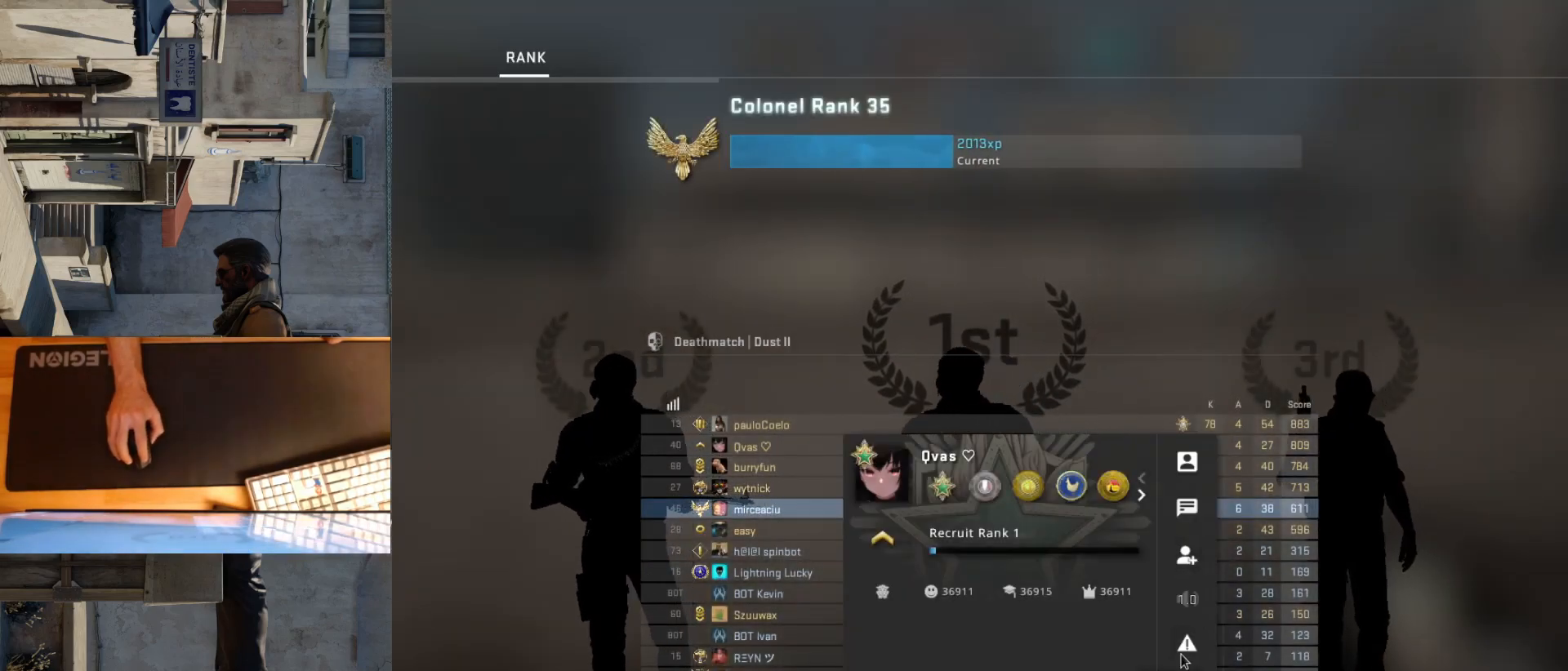
{"keys": [], "mouse": [], "events": [[250, "mouse_left", "down"], [317, "mouse_left", "up"]]}
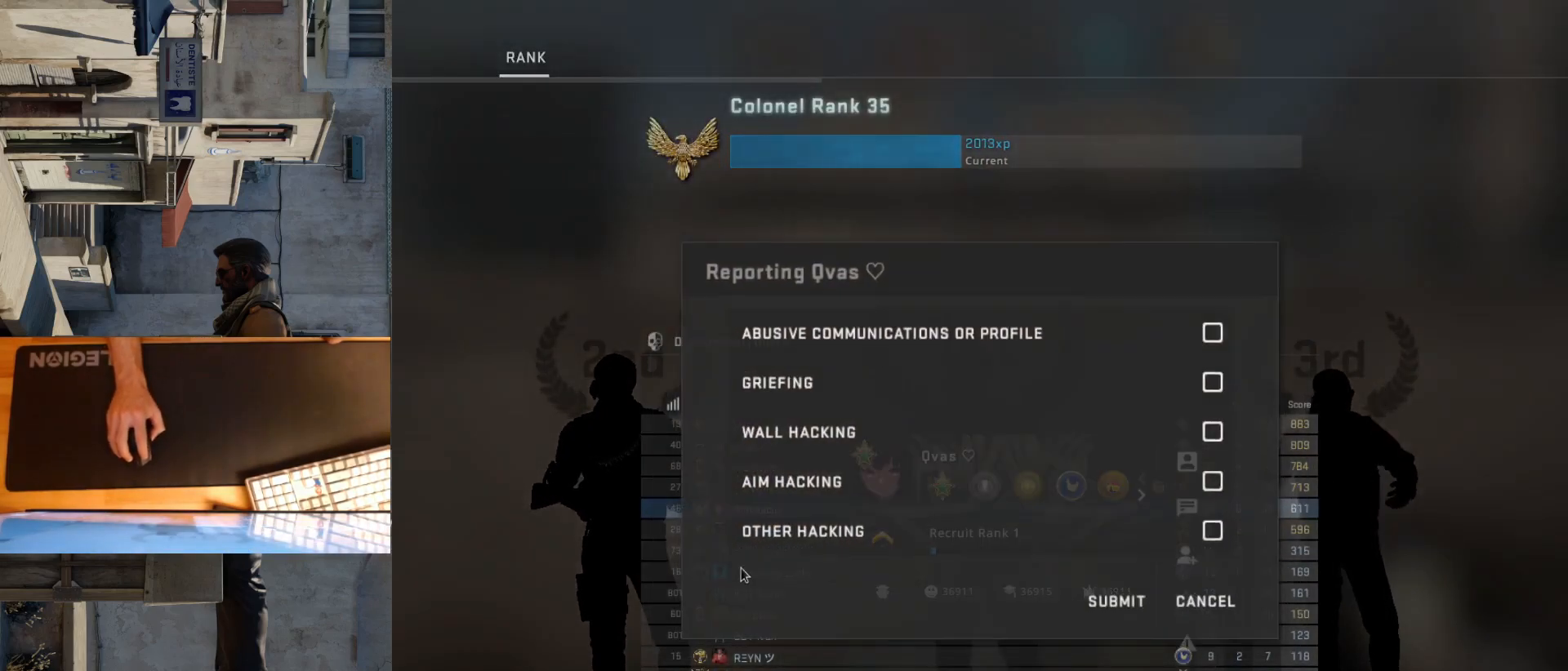
{"keys": [], "mouse": ["left"], "events": [[450, "mouse_left", "down"]]}
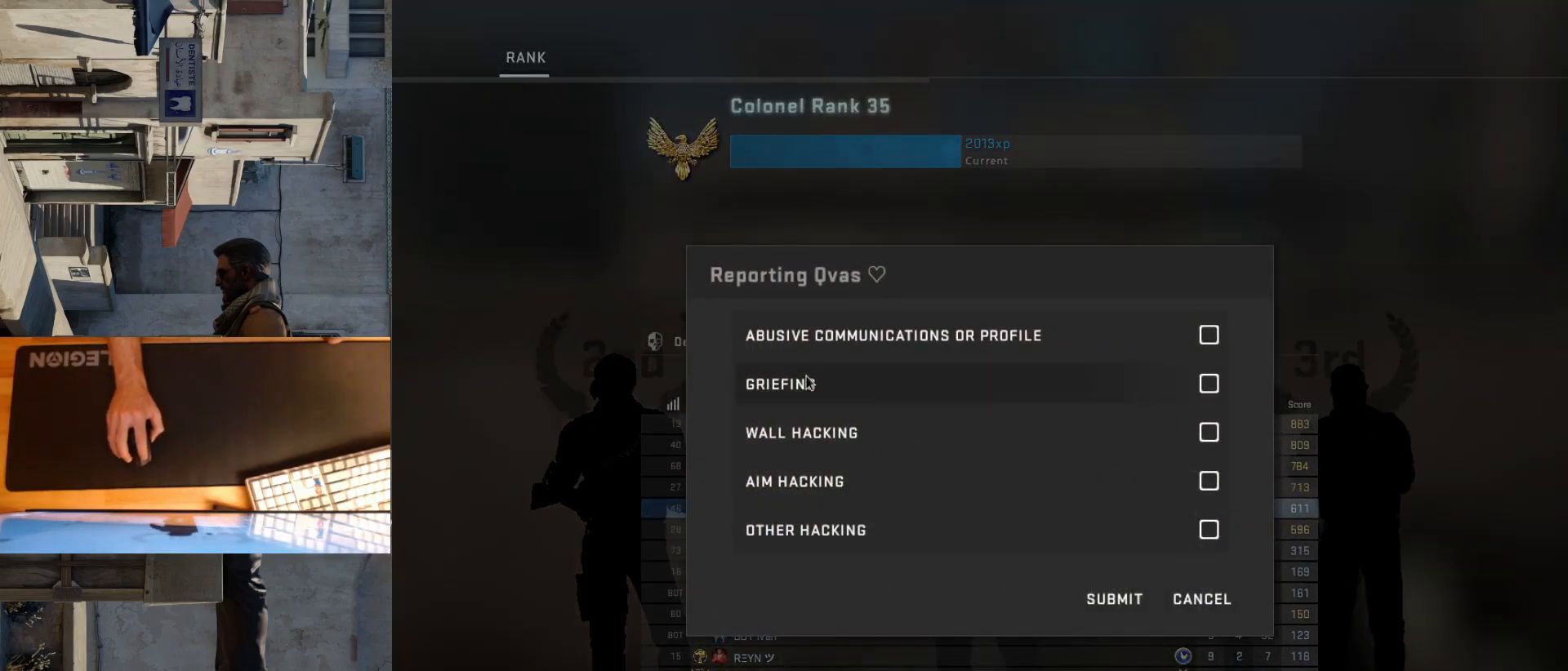
{"keys": [], "mouse": [], "events": [[33, "mouse_left", "up"], [250, "mouse_left", "down"], [333, "mouse_left", "up"]]}
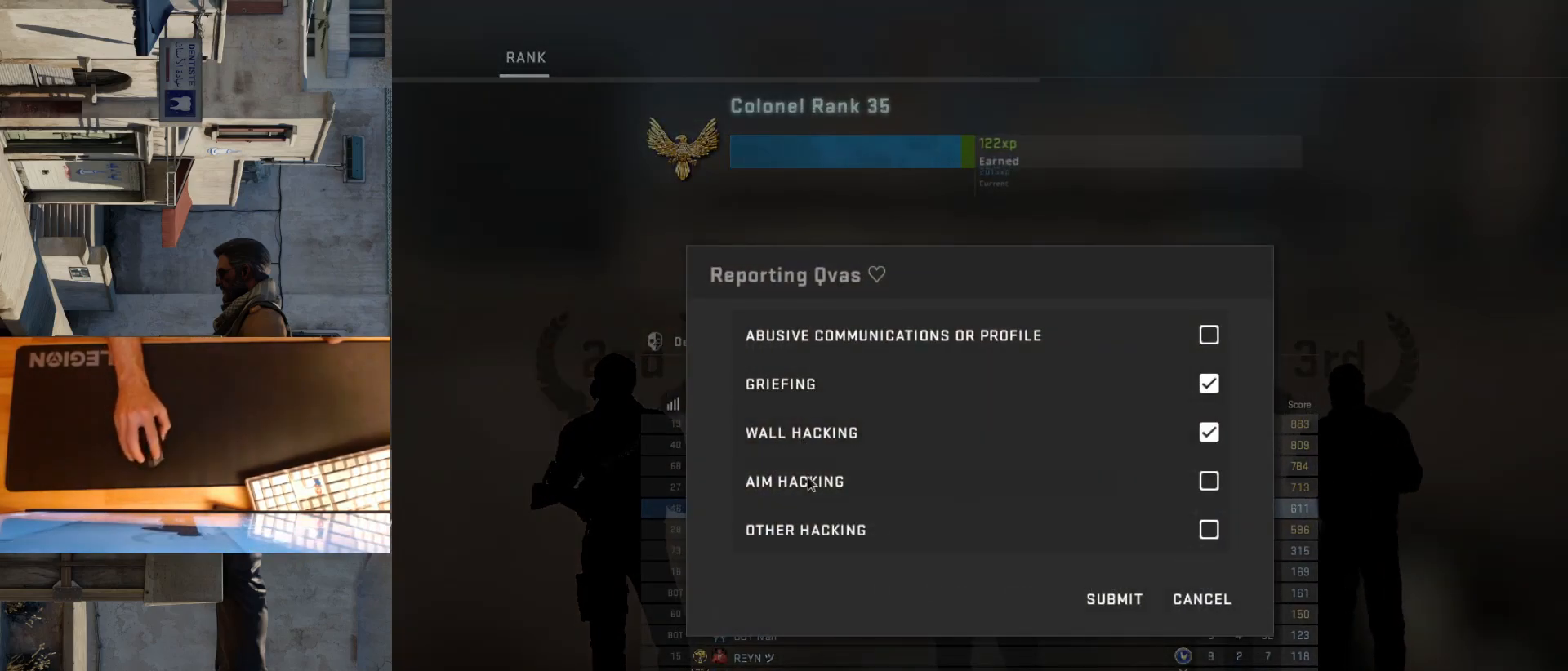
{"keys": [], "mouse": [], "events": [[33, "mouse_left", "down"], [100, "mouse_left", "up"]]}
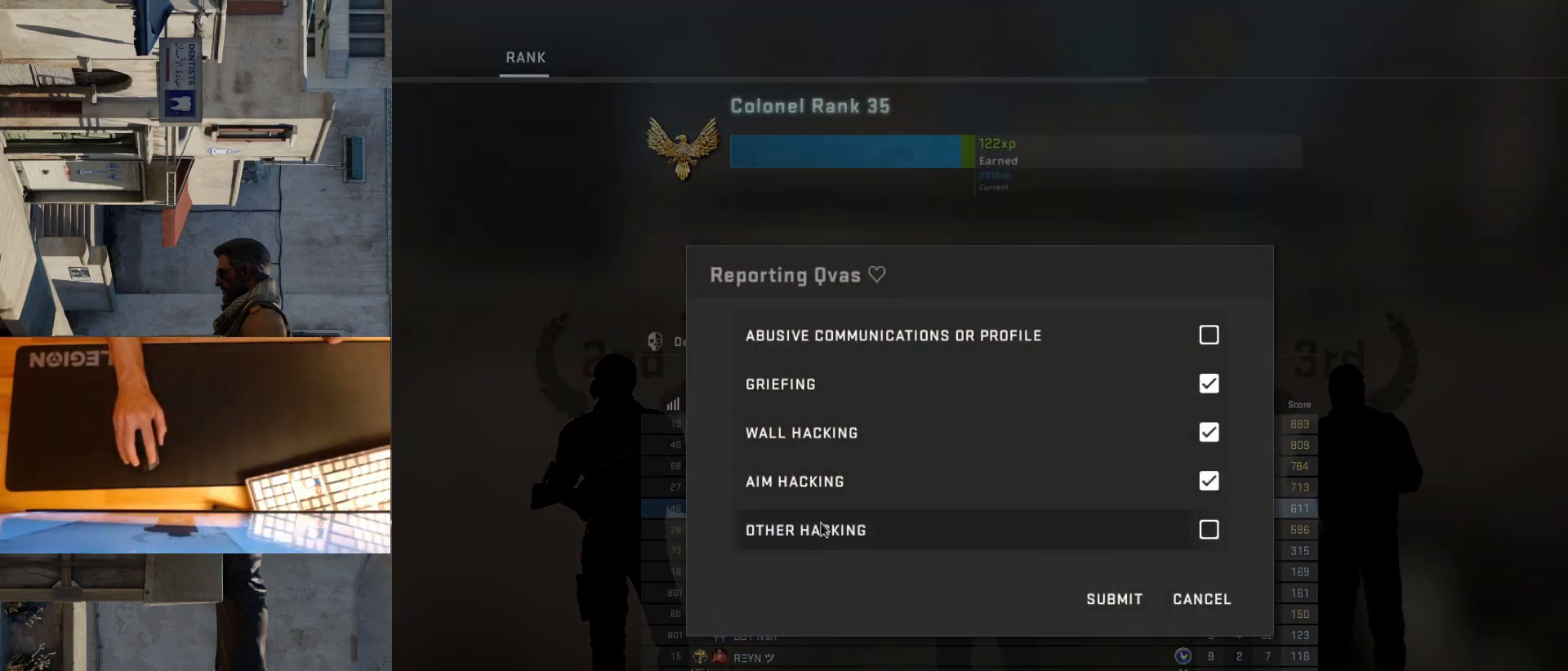
{"keys": [], "mouse": [], "events": [[50, "mouse_left", "down"], [133, "mouse_left", "up"]]}
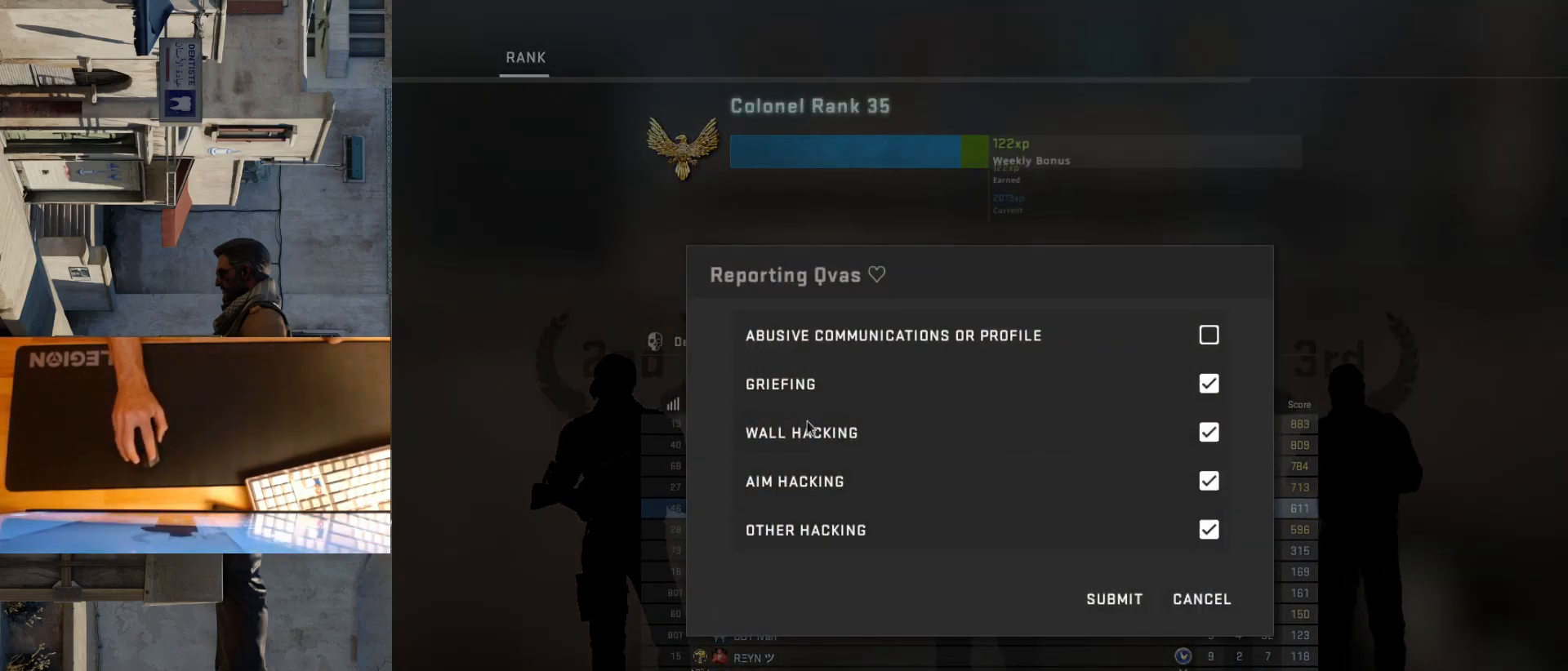
{"keys": [], "mouse": [], "events": []}
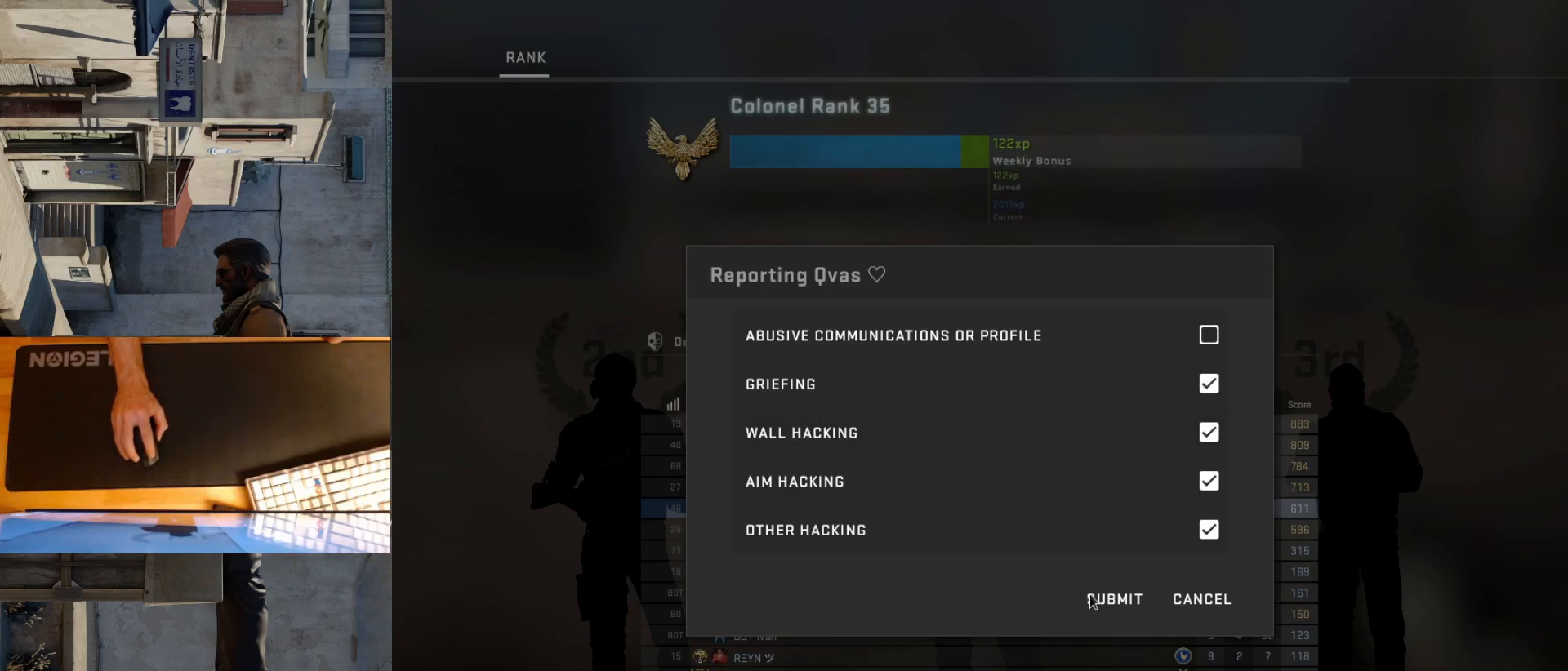
{"keys": [], "mouse": [], "events": [[67, "mouse_left", "down"], [133, "mouse_left", "up"]]}
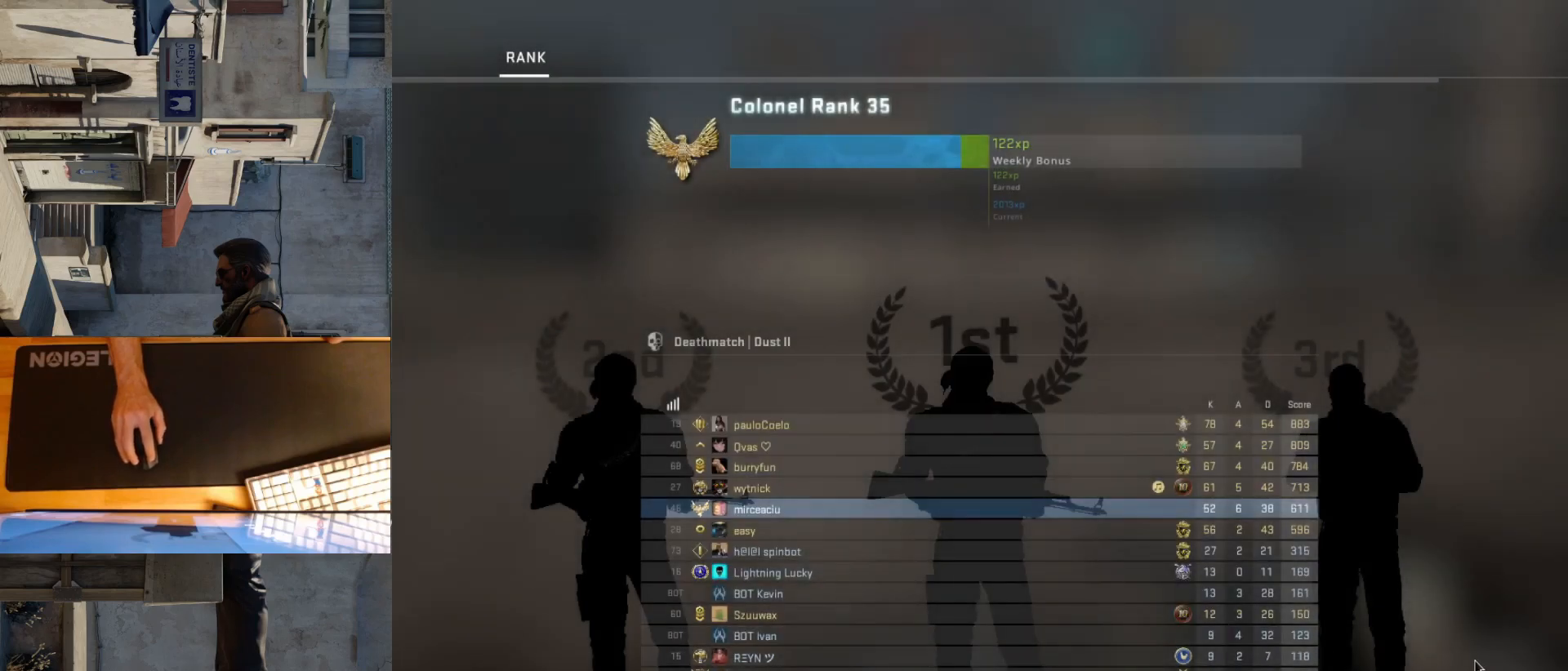
{"keys": [], "mouse": [], "events": []}
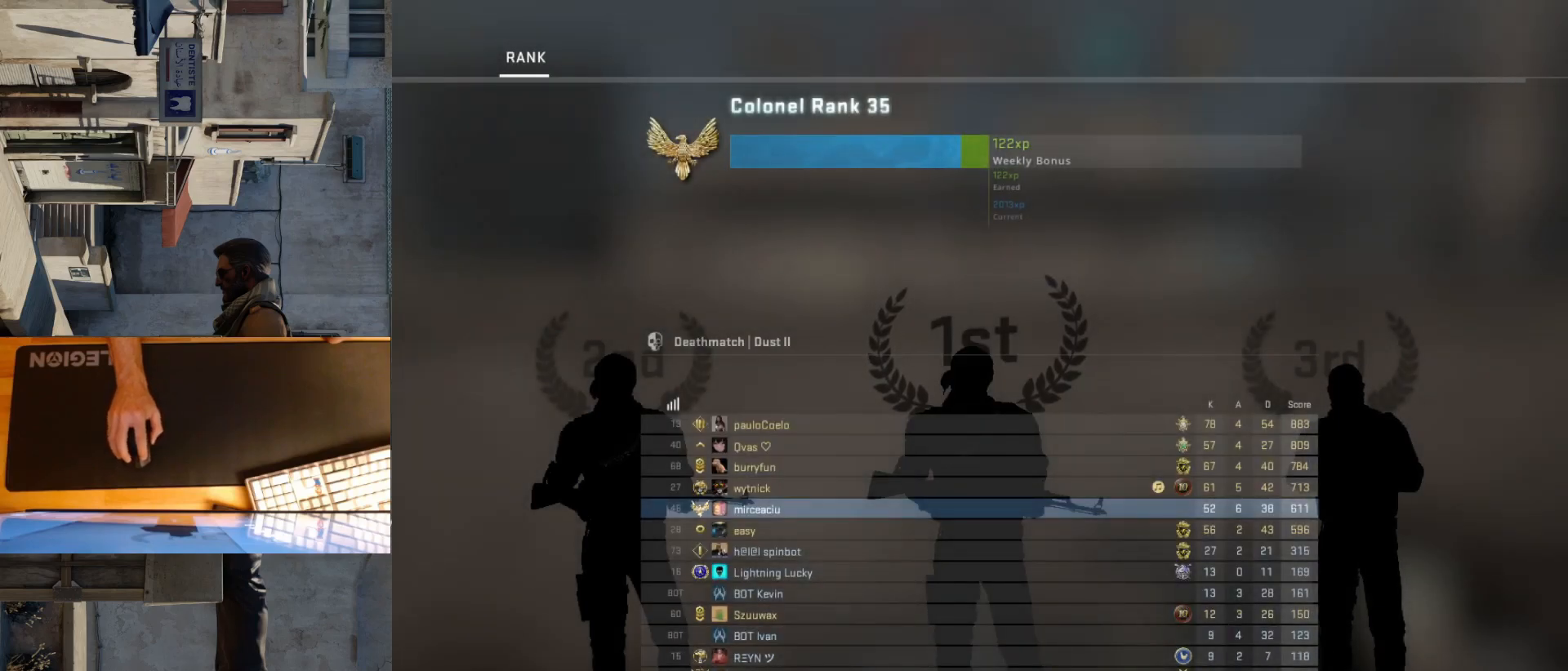
{"keys": [], "mouse": [], "events": []}
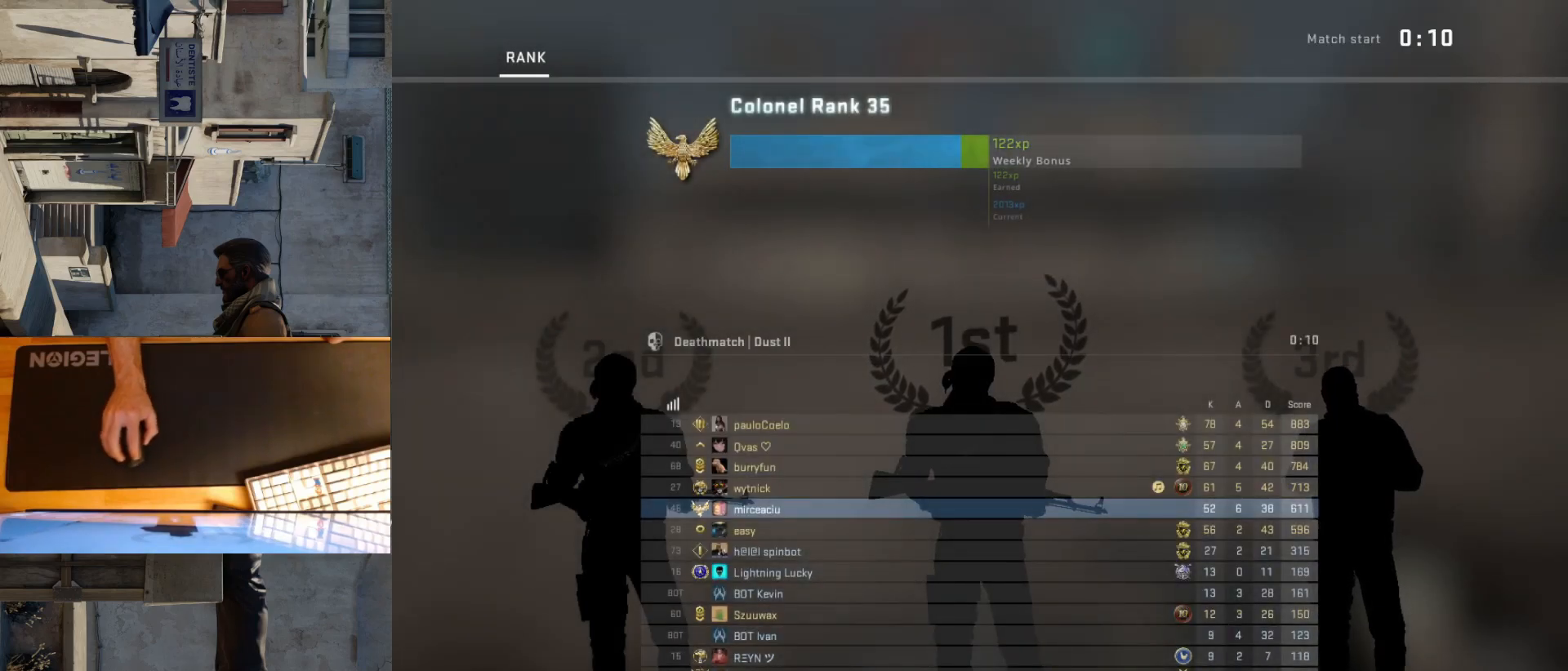
{"keys": [], "mouse": [], "events": []}
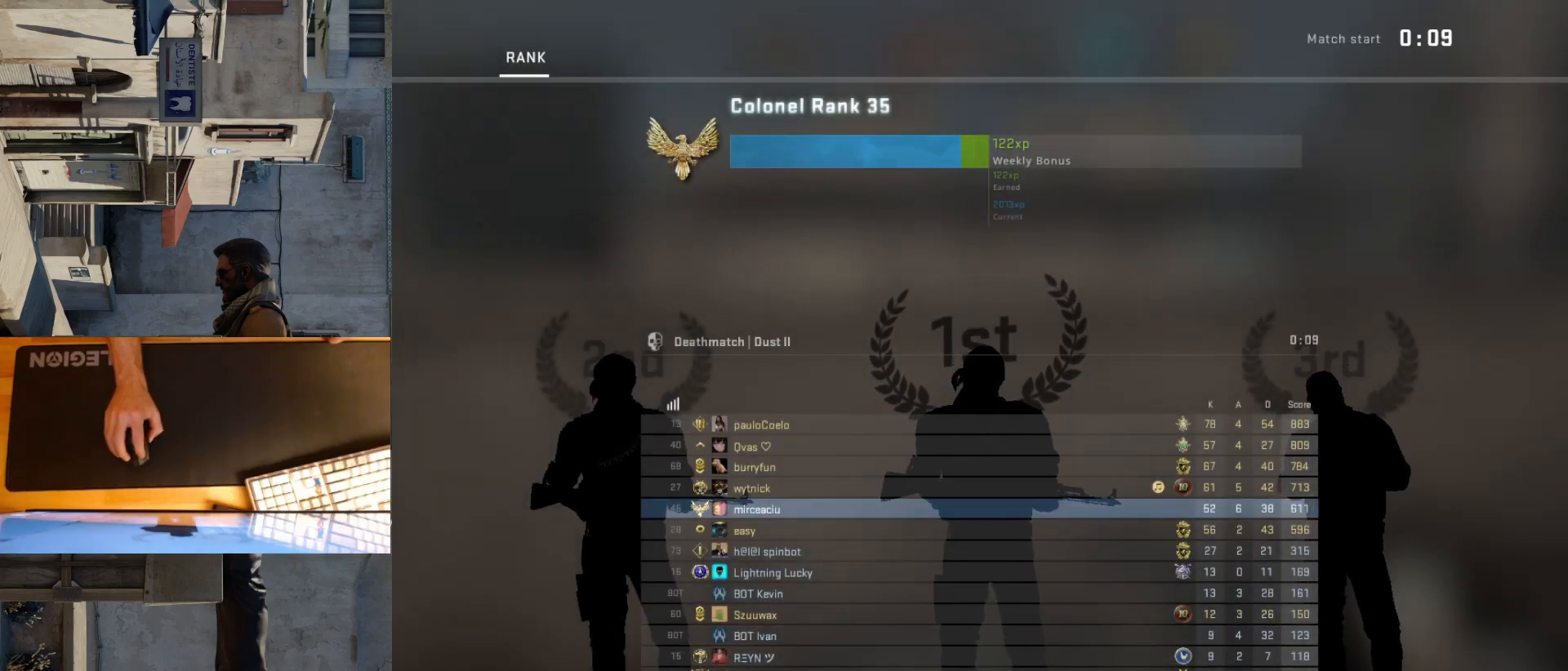
{"keys": [], "mouse": [], "events": []}
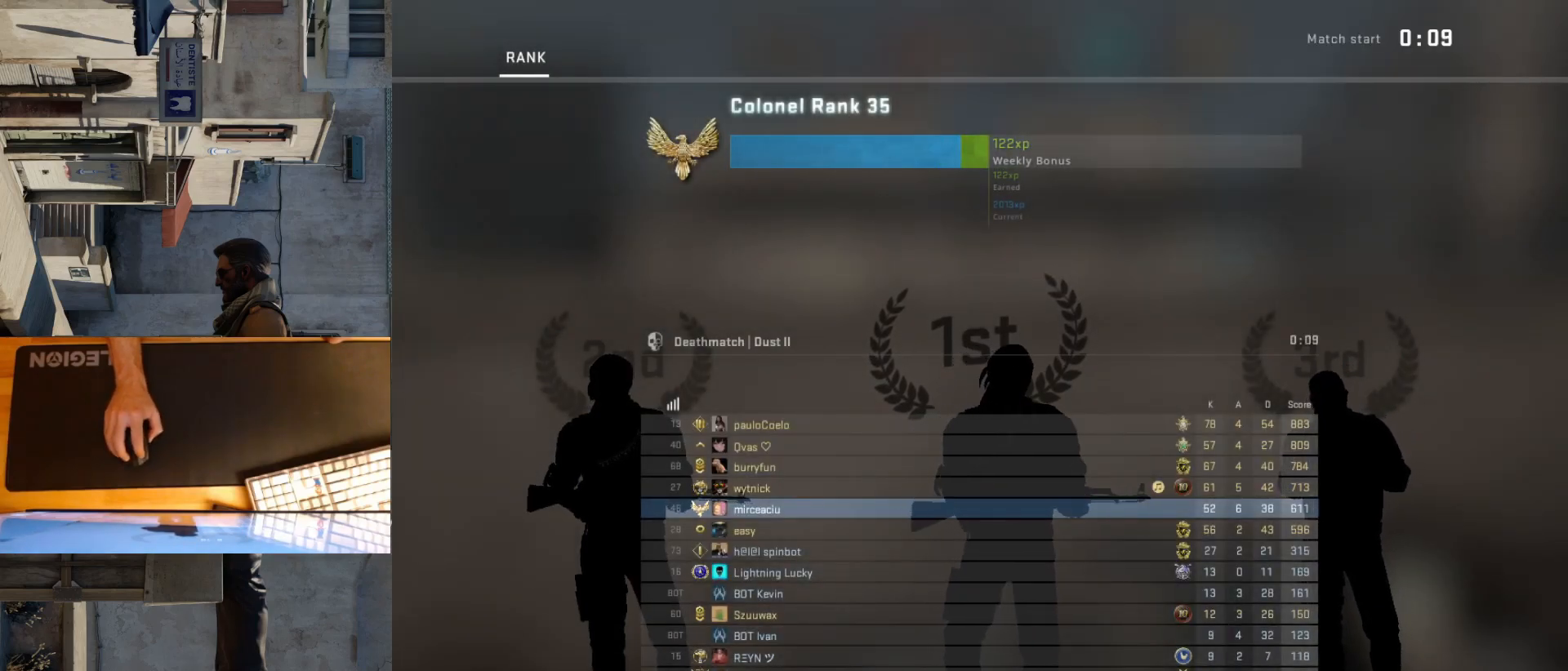
{"keys": [], "mouse": [], "events": []}
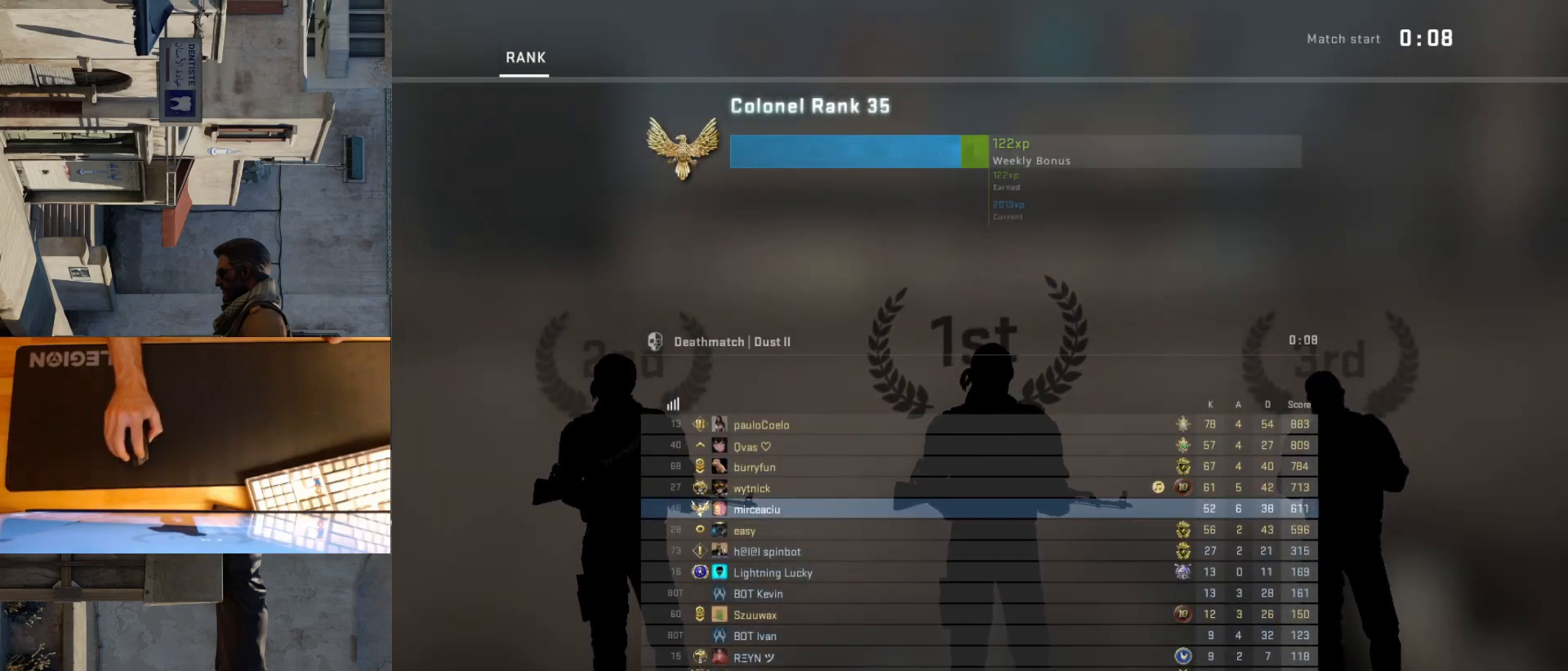
{"keys": [], "mouse": [], "events": []}
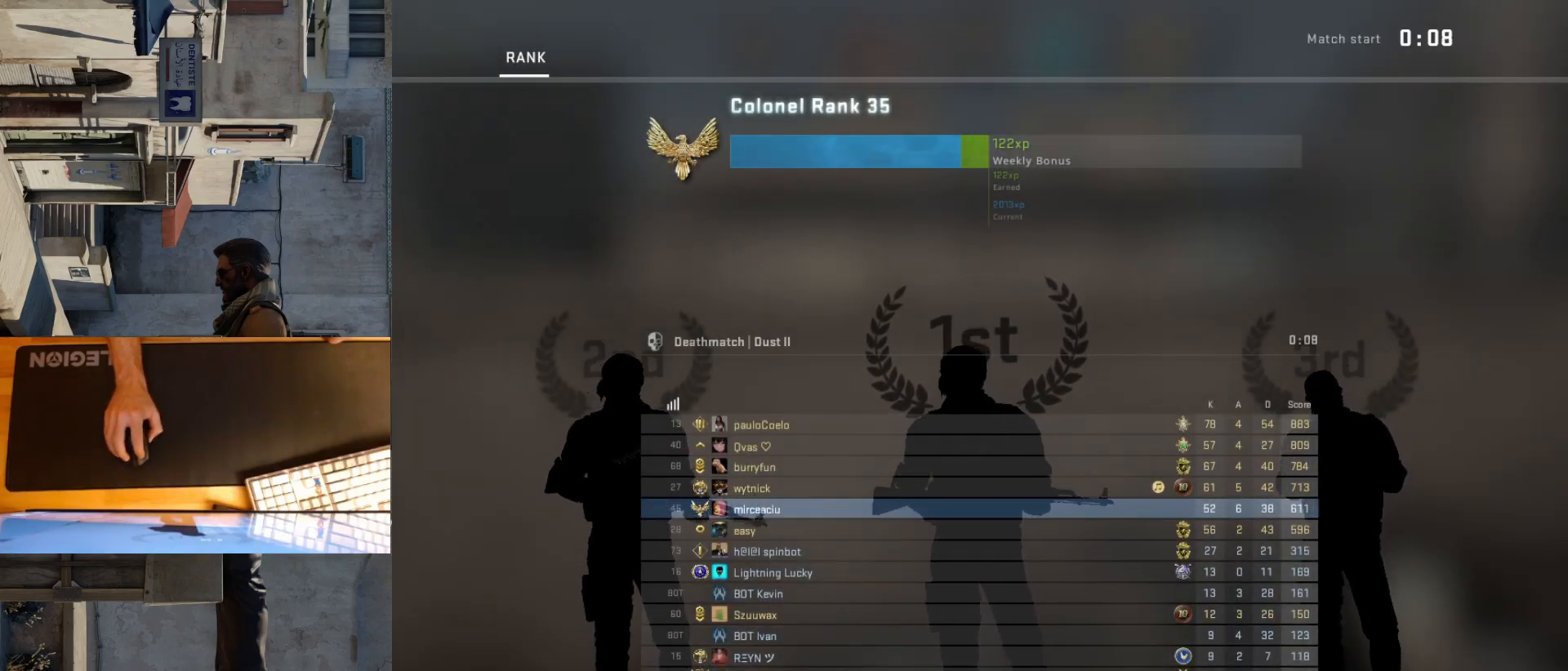
{"keys": [], "mouse": [], "events": []}